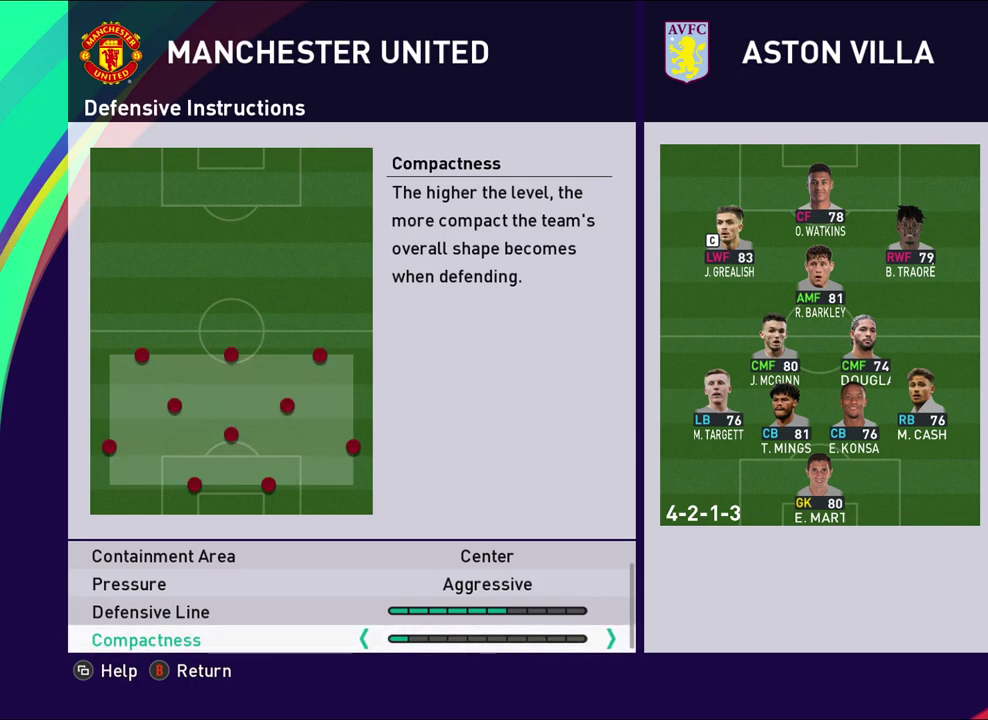
Gameplay with a controller (PlayStation layout); each line is a JSON object with the inputs held at the frame after it (dt_ms = milliseconds from this image to that frame). "events" lists button and stick changes between this image and that frame as [ms after this image, input, new state], when the widget could be followed in between. Not read: R3 right_stick.
{"dt_ms": 500, "buttons": [], "left_stick": "center", "events": []}
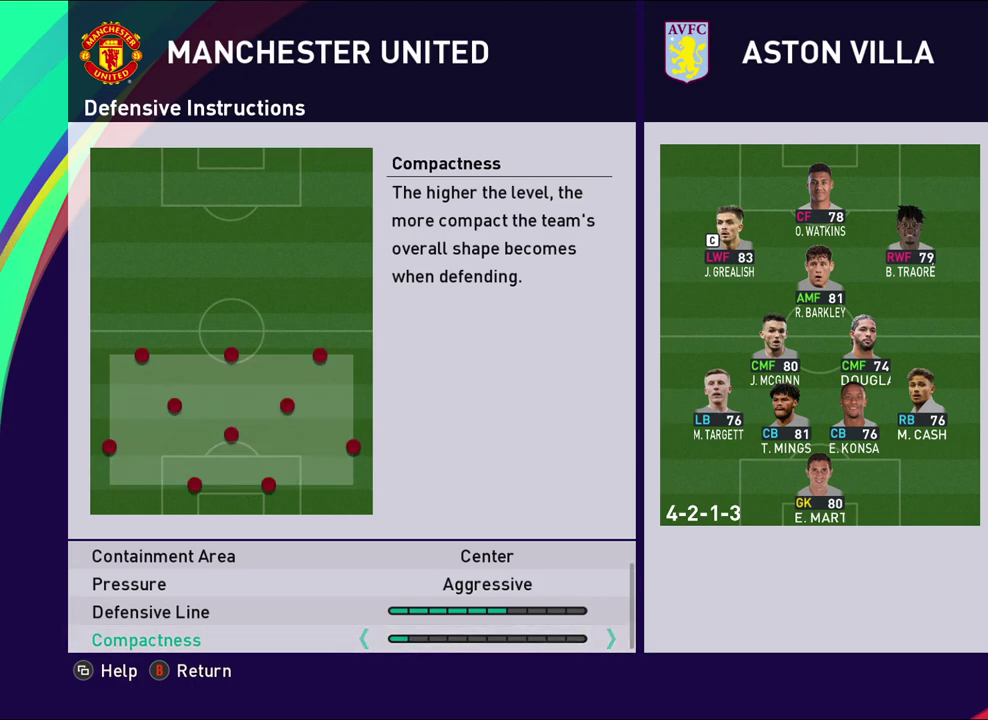
{"dt_ms": 500, "buttons": ["DPAD_RIGHT"], "left_stick": "center", "events": [[33, "DPAD_RIGHT", "down"]]}
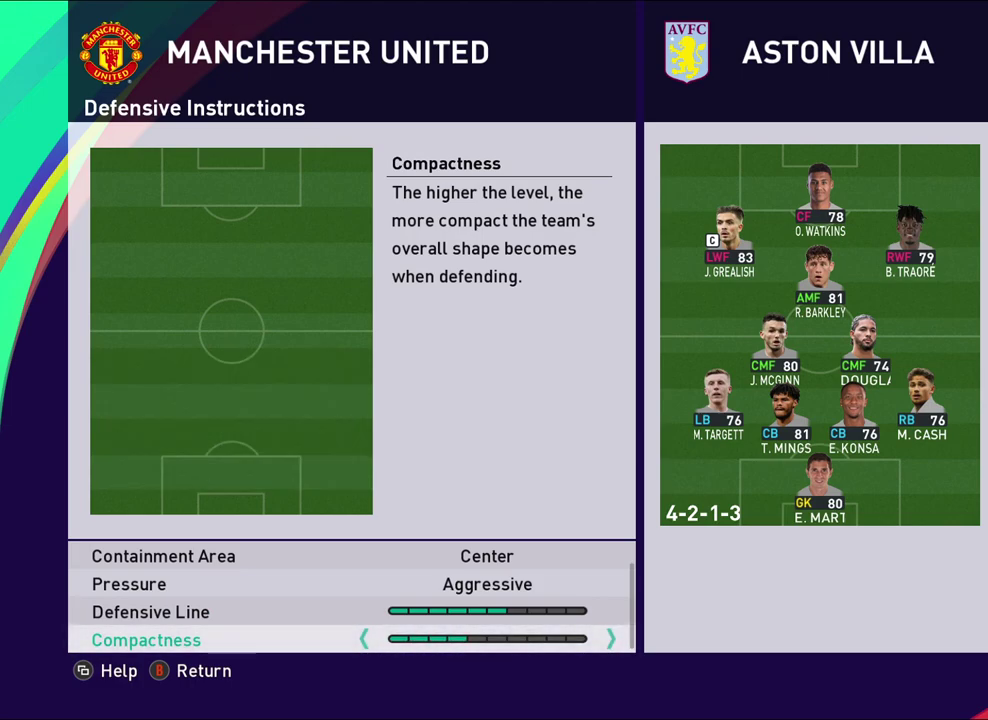
{"dt_ms": 500, "buttons": [], "left_stick": "center", "events": [[100, "DPAD_RIGHT", "up"]]}
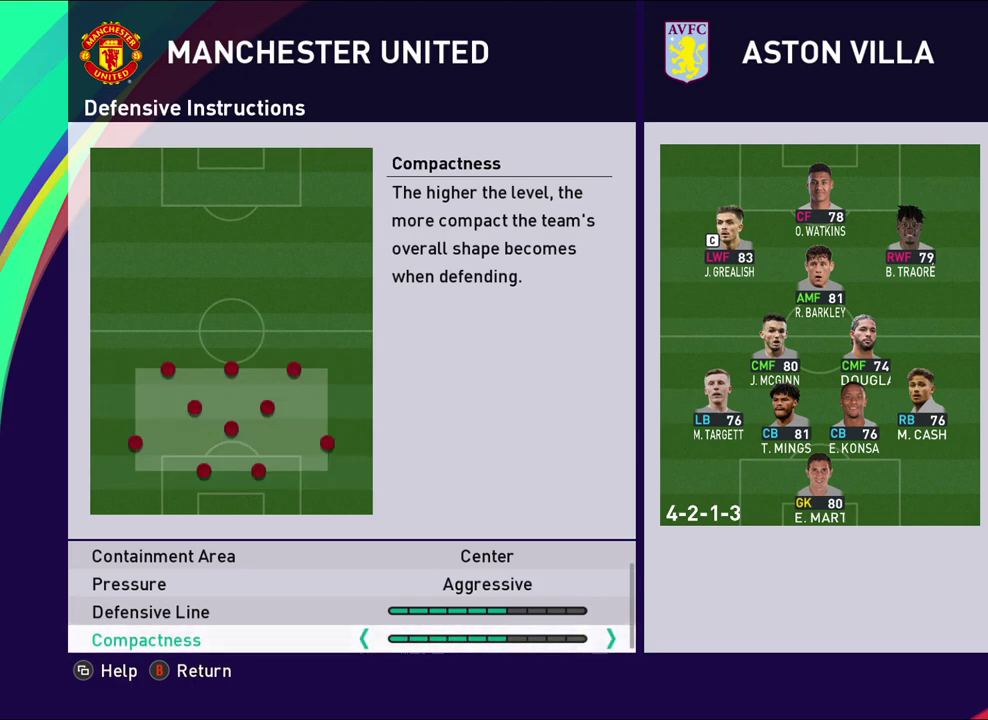
{"dt_ms": 300, "buttons": ["DPAD_LEFT"], "left_stick": "center", "events": [[233, "DPAD_LEFT", "down"]]}
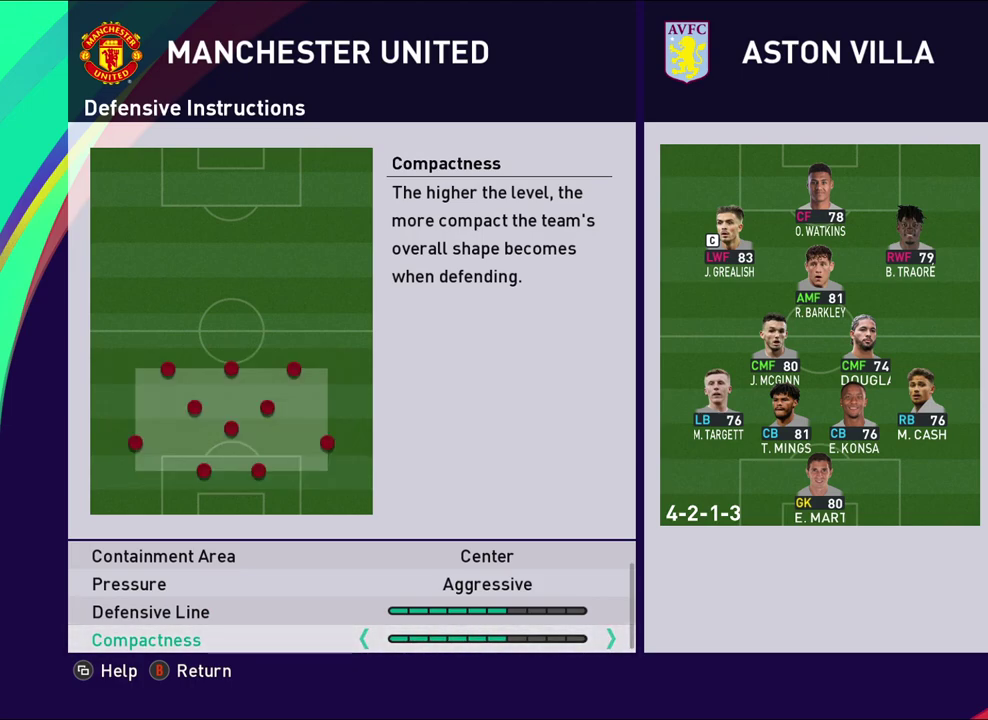
{"dt_ms": 900, "buttons": [], "left_stick": "center", "events": [[233, "DPAD_LEFT", "up"], [417, "DPAD_RIGHT", "down"], [567, "DPAD_RIGHT", "up"], [733, "DPAD_LEFT", "down"], [900, "DPAD_LEFT", "up"]]}
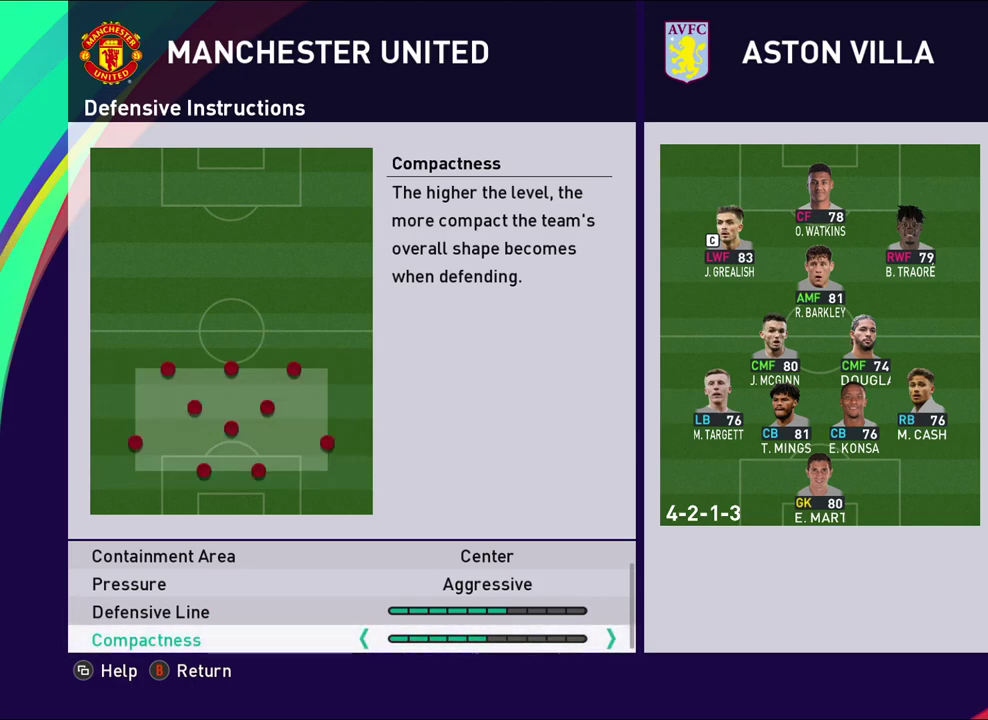
{"dt_ms": 300, "buttons": [], "left_stick": "center", "events": []}
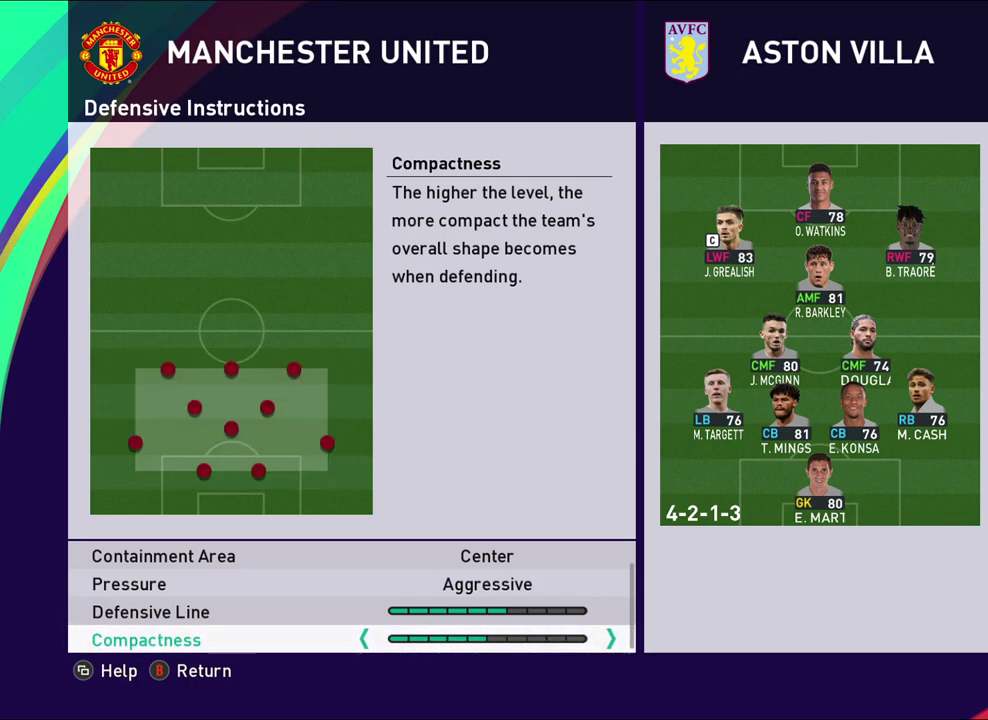
{"dt_ms": 500, "buttons": ["DPAD_LEFT"], "left_stick": "center", "events": [[150, "DPAD_LEFT", "down"]]}
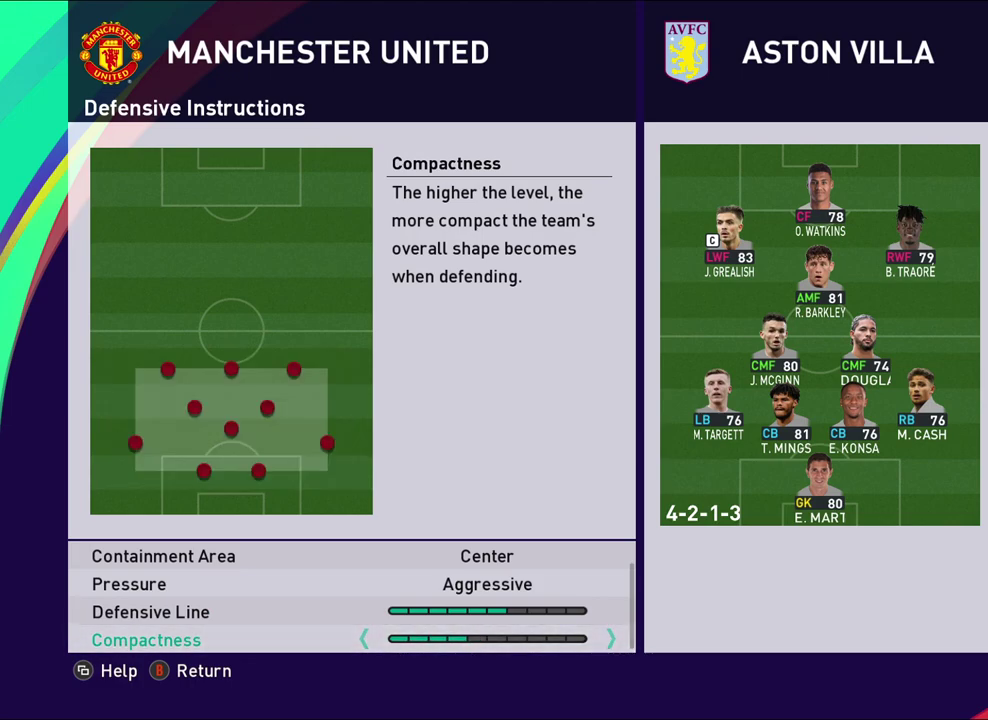
{"dt_ms": 500, "buttons": [], "left_stick": "center", "events": [[350, "DPAD_LEFT", "up"]]}
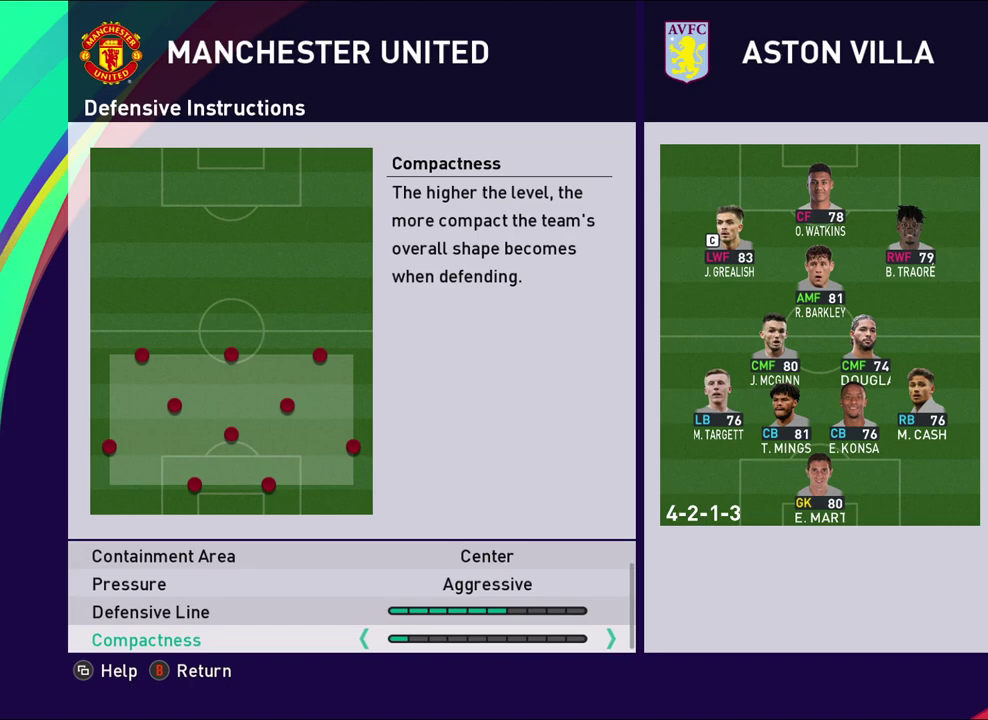
{"dt_ms": 500, "buttons": [], "left_stick": "center", "events": []}
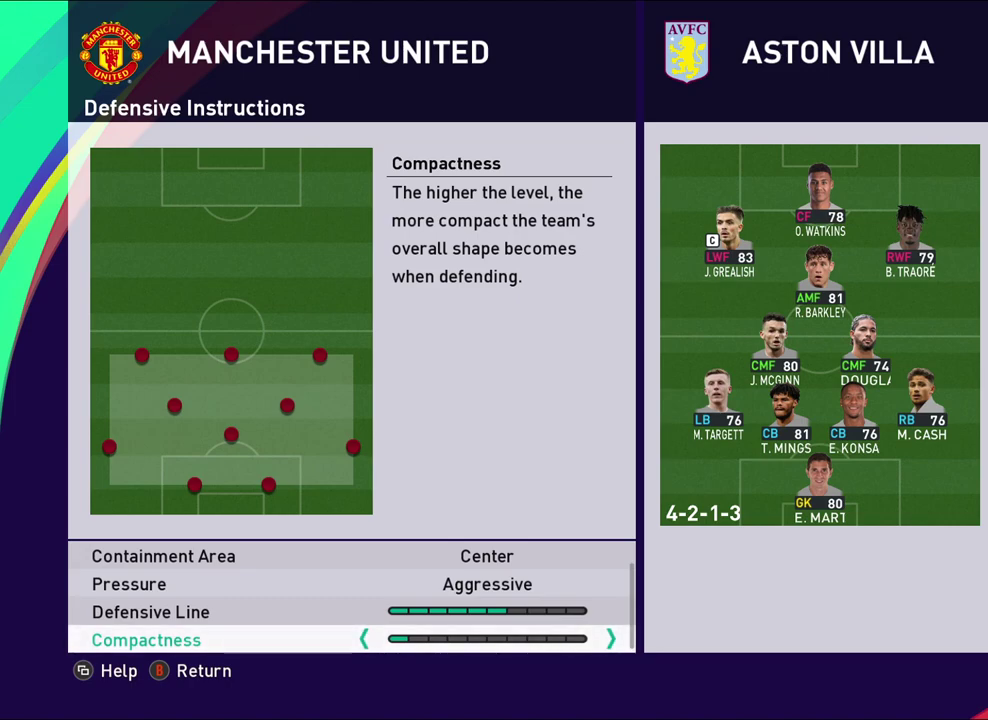
{"dt_ms": 500, "buttons": [], "left_stick": "center", "events": []}
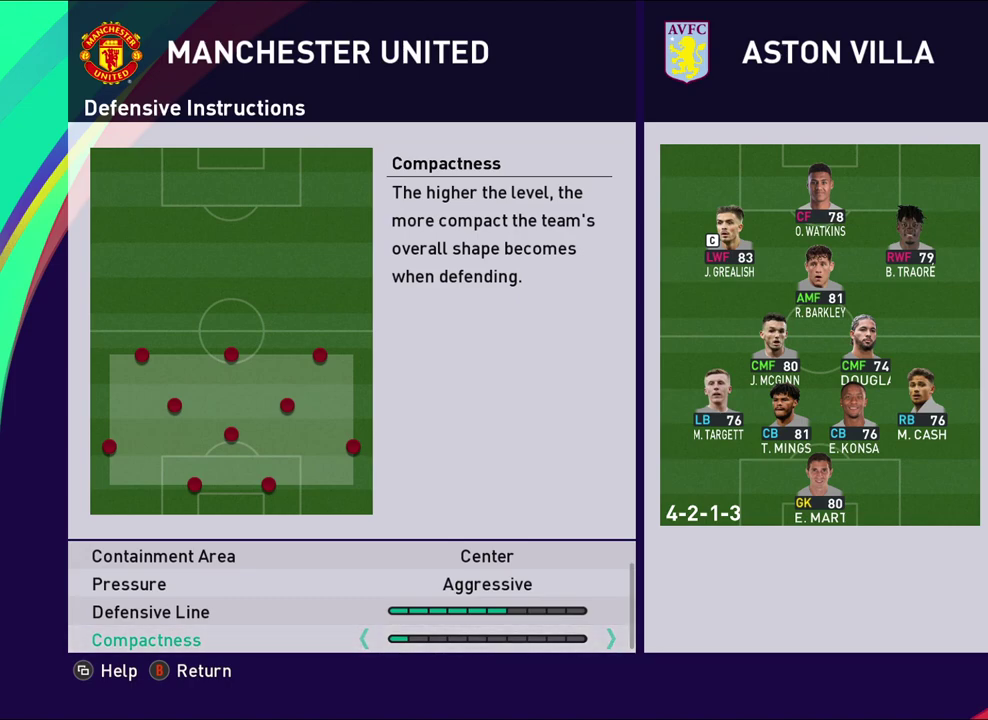
{"dt_ms": 500, "buttons": [], "left_stick": "center", "events": []}
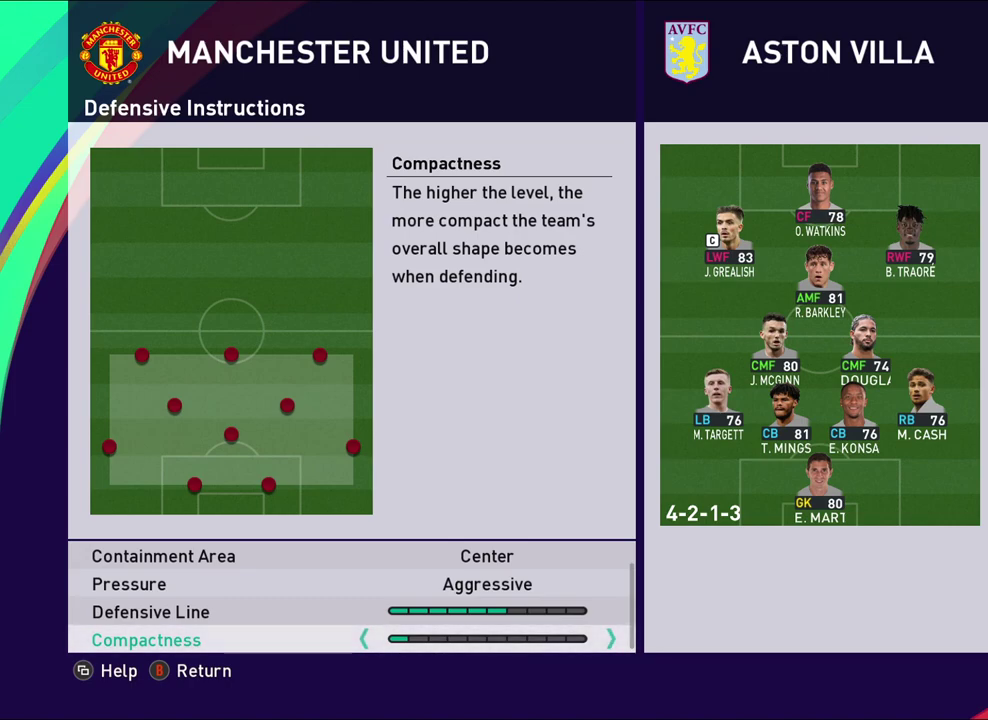
{"dt_ms": 500, "buttons": [], "left_stick": "center", "events": []}
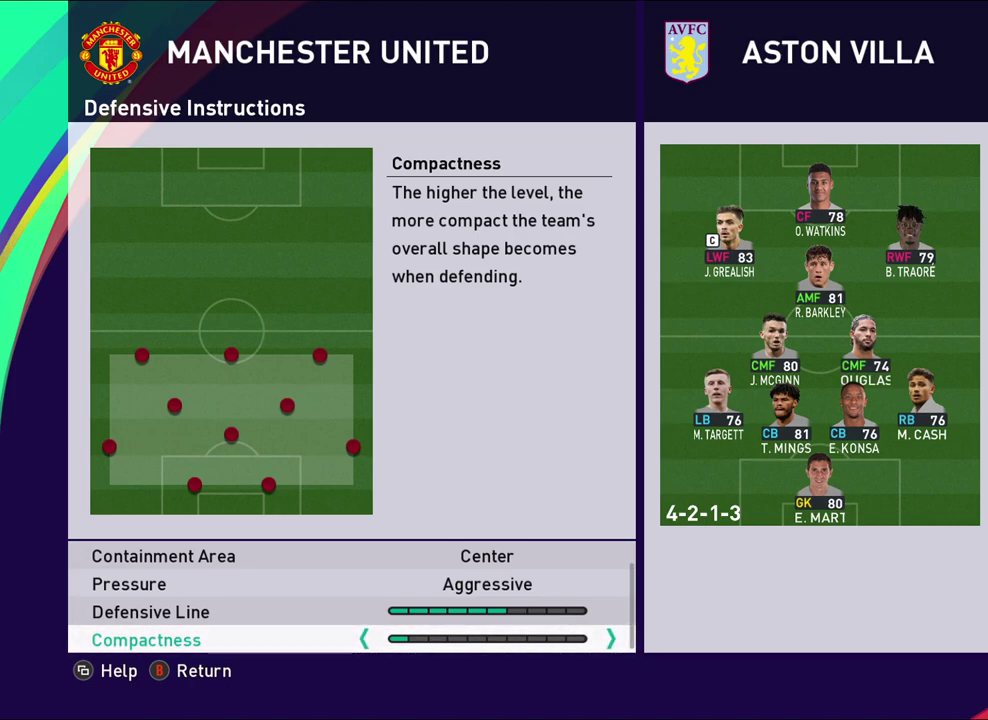
{"dt_ms": 500, "buttons": [], "left_stick": "center", "events": []}
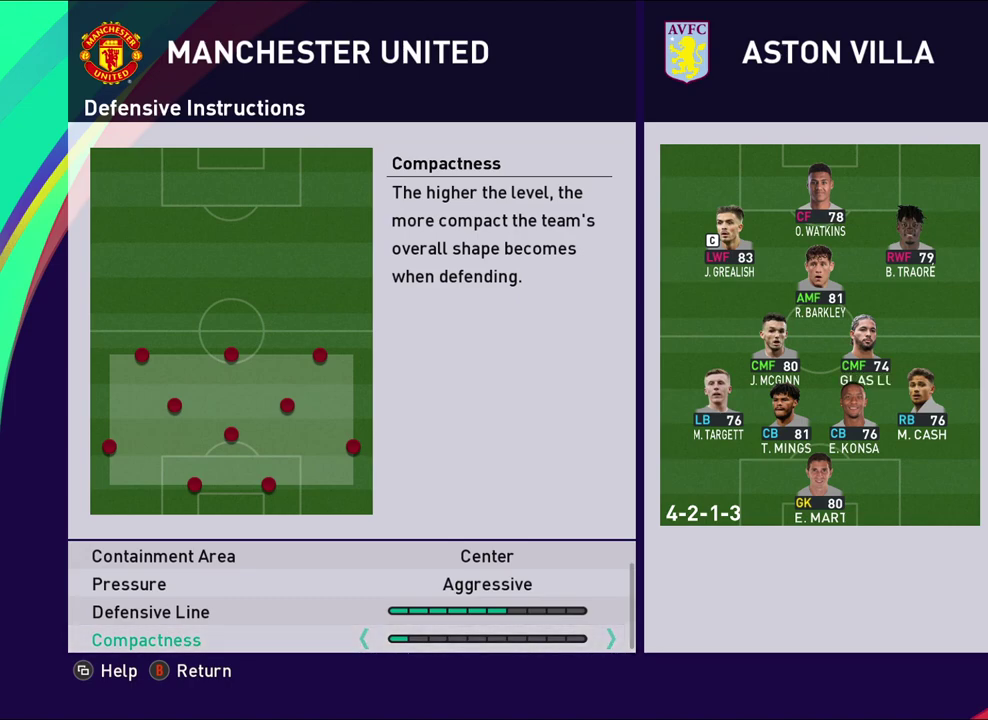
{"dt_ms": 500, "buttons": [], "left_stick": "center", "events": []}
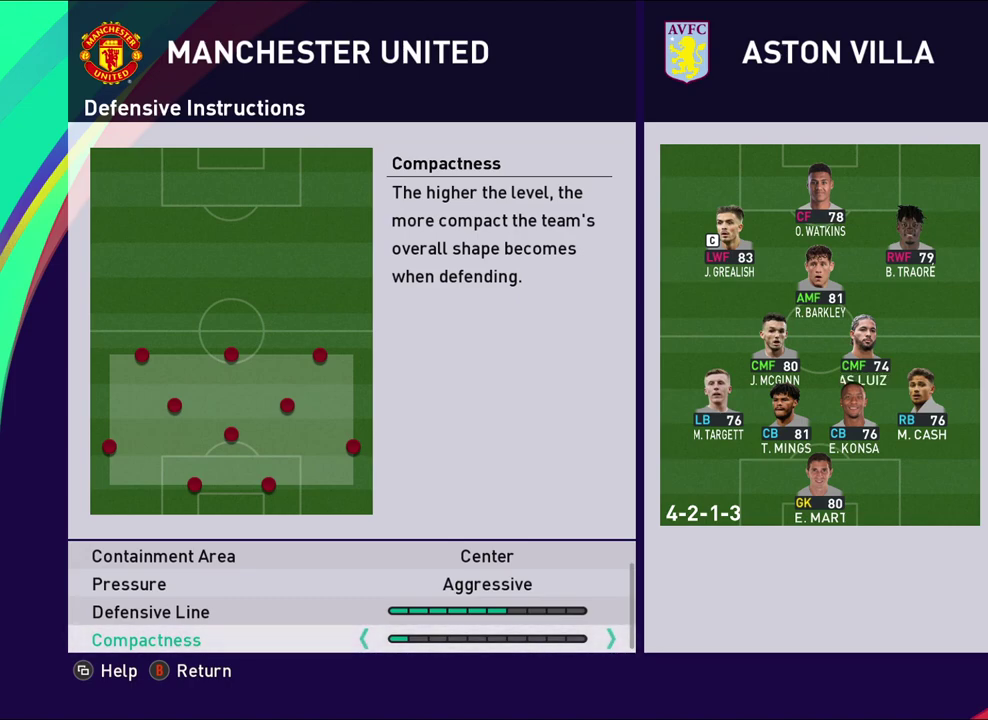
{"dt_ms": 500, "buttons": [], "left_stick": "center", "events": []}
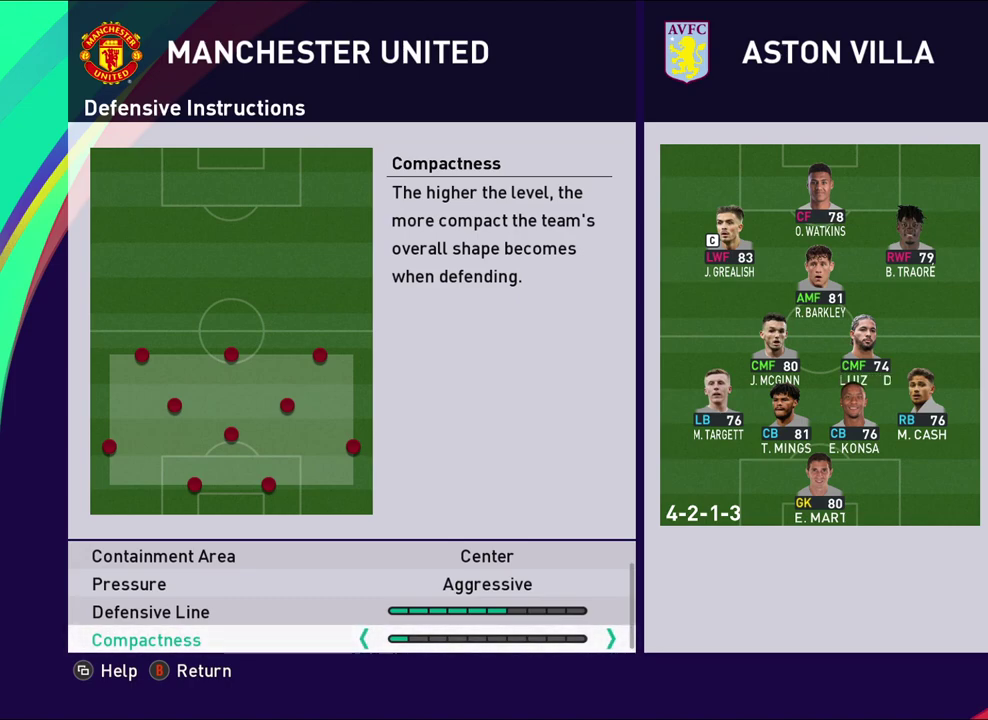
{"dt_ms": 500, "buttons": [], "left_stick": "center", "events": []}
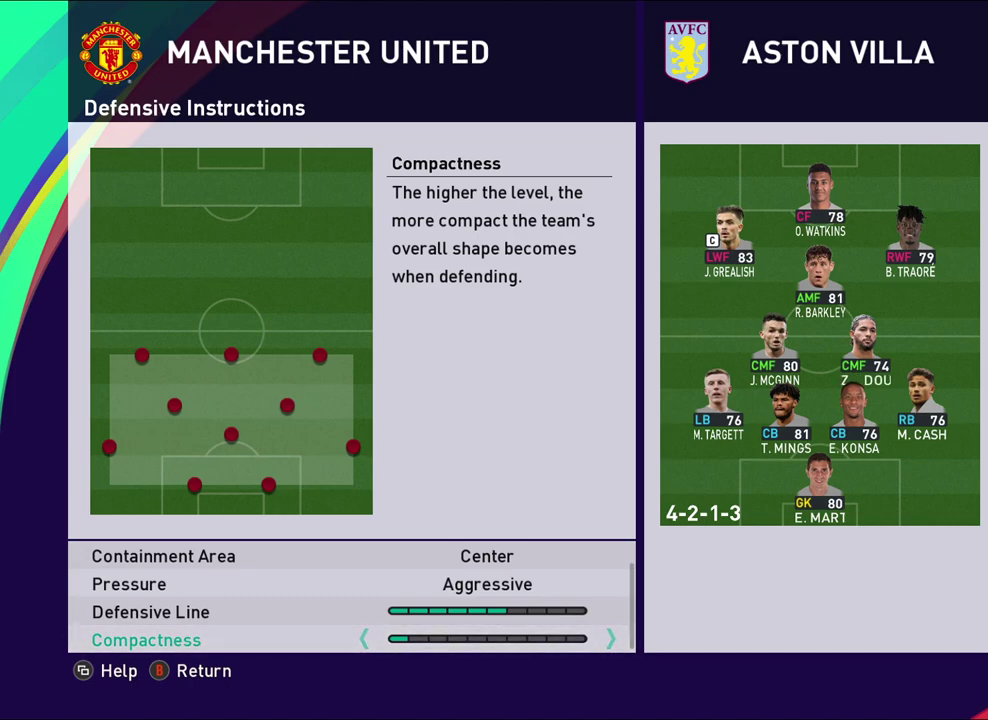
{"dt_ms": 500, "buttons": [], "left_stick": "center", "events": []}
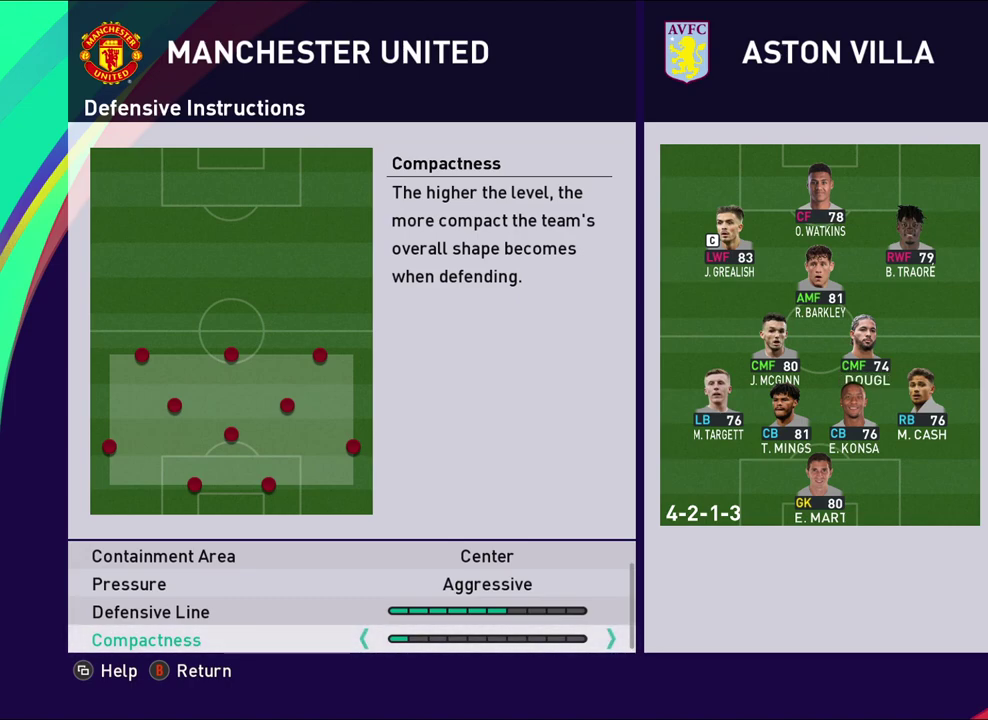
{"dt_ms": 500, "buttons": ["DPAD_RIGHT"], "left_stick": "center", "events": [[267, "DPAD_RIGHT", "down"]]}
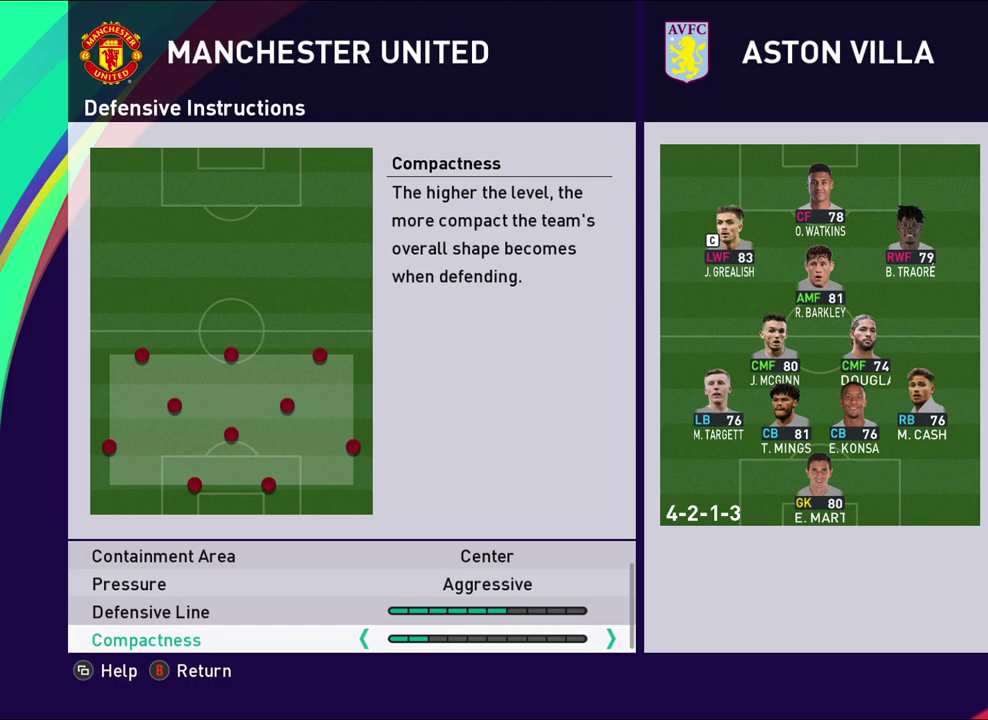
{"dt_ms": 500, "buttons": ["DPAD_RIGHT"], "left_stick": "center", "events": []}
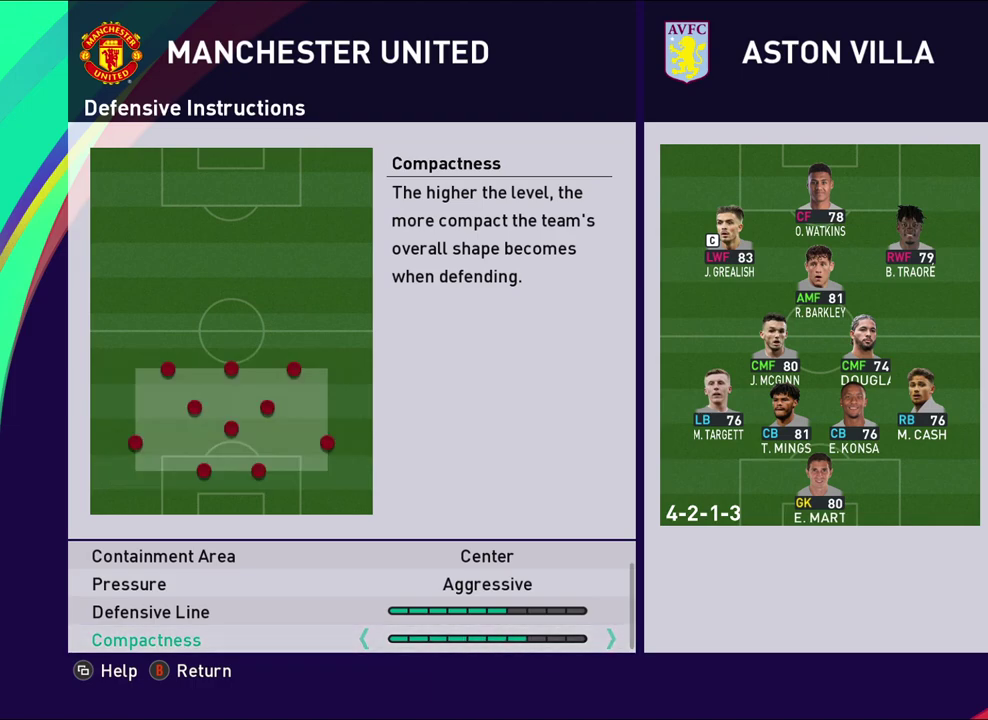
{"dt_ms": 500, "buttons": [], "left_stick": "center", "events": [[383, "DPAD_RIGHT", "up"]]}